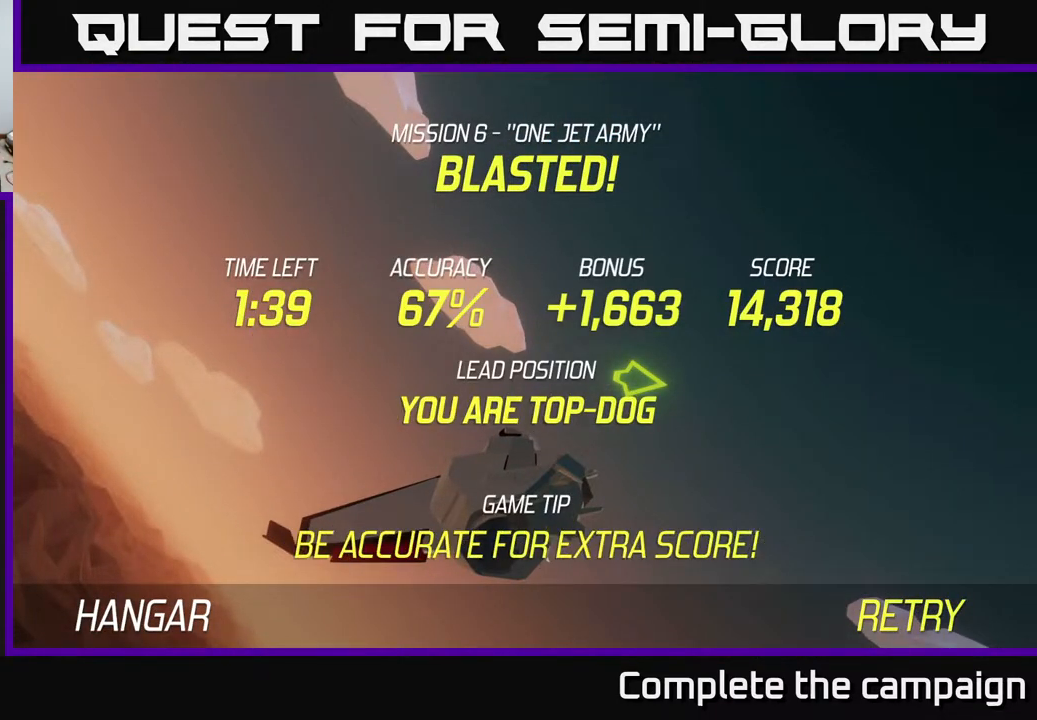
Gameplay with a controller (Xbox layout); each line is a JSON object with the inputs held at the frame after it. "events" lists button and stick changes between this image and that frame as [ms after this image, input, new state], when the widget could be followed in between.
{"buttons": [], "left_stick": "center", "right_stick": "center", "events": []}
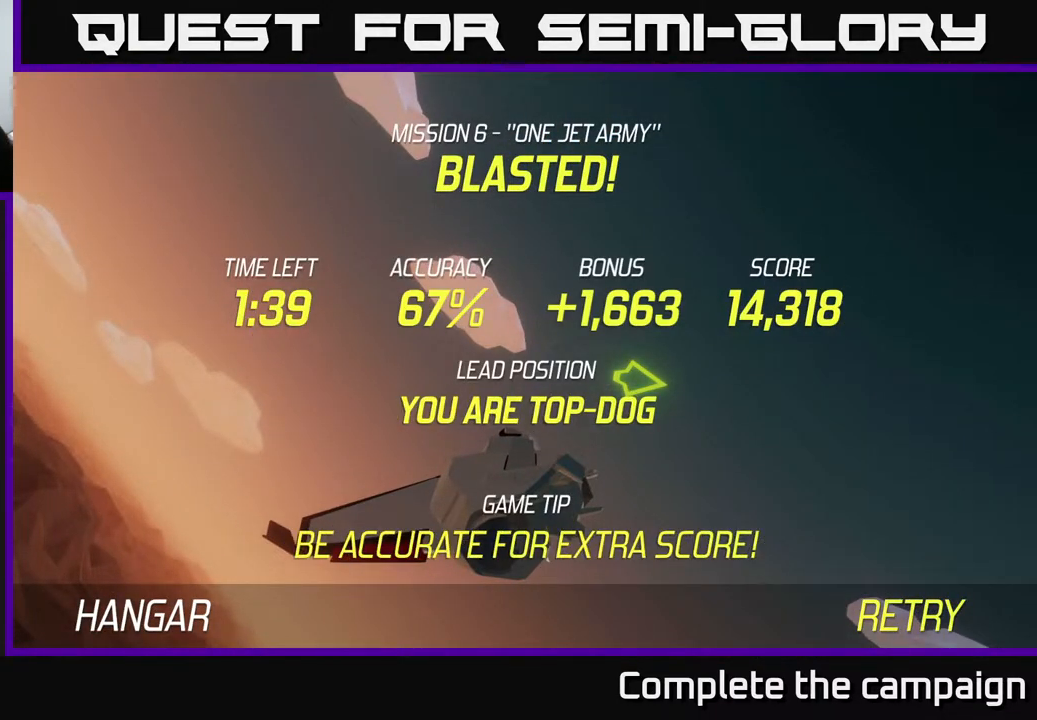
{"buttons": [], "left_stick": "center", "right_stick": "center", "events": []}
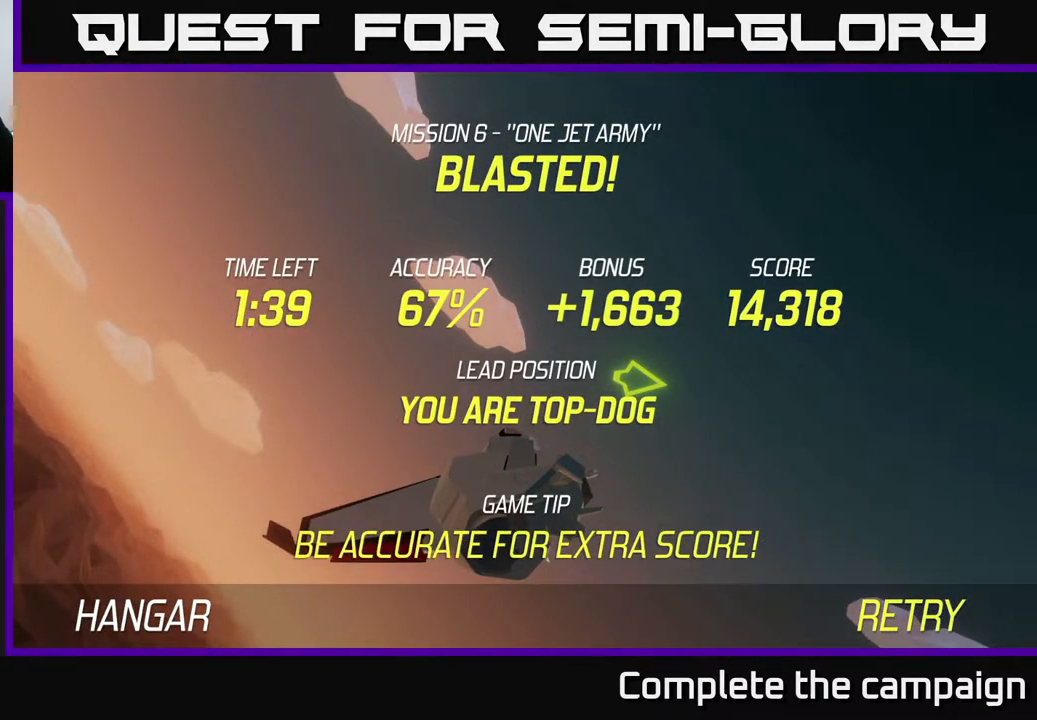
{"buttons": [], "left_stick": "center", "right_stick": "center", "events": []}
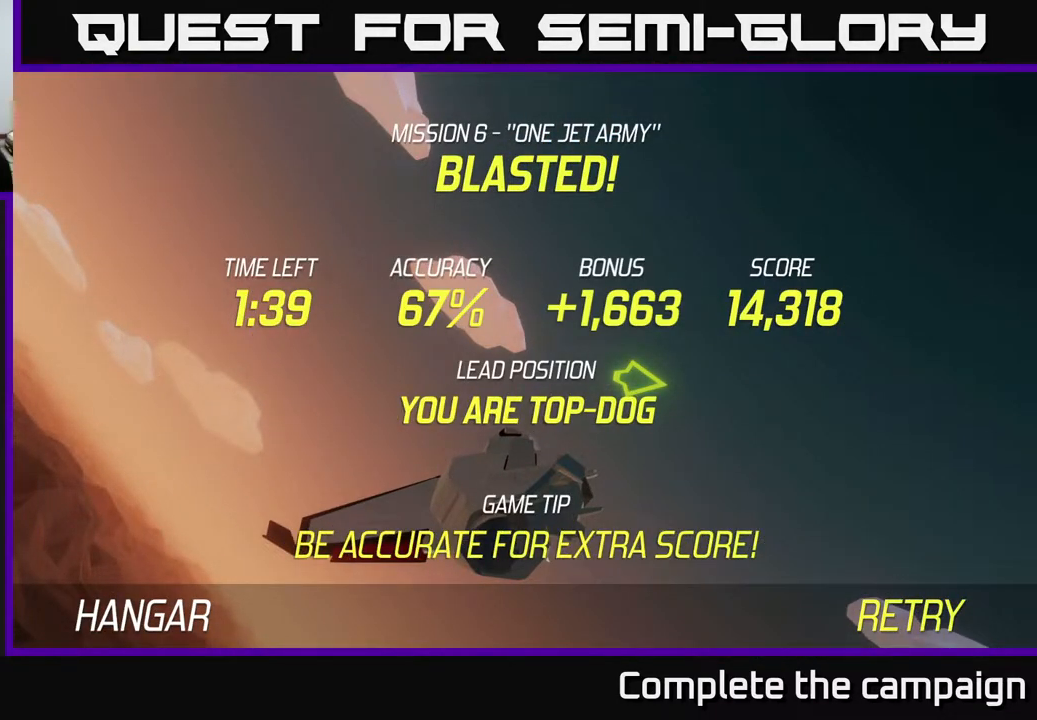
{"buttons": [], "left_stick": "center", "right_stick": "center", "events": []}
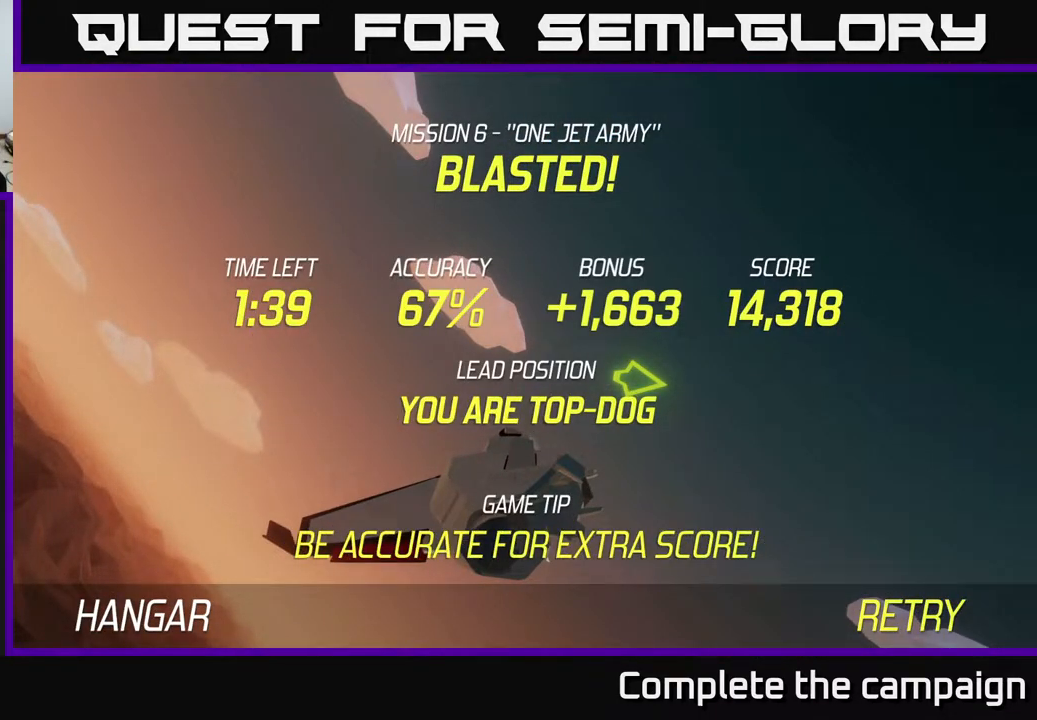
{"buttons": [], "left_stick": "center", "right_stick": "center", "events": [[200, "A", "down"], [500, "A", "up"]]}
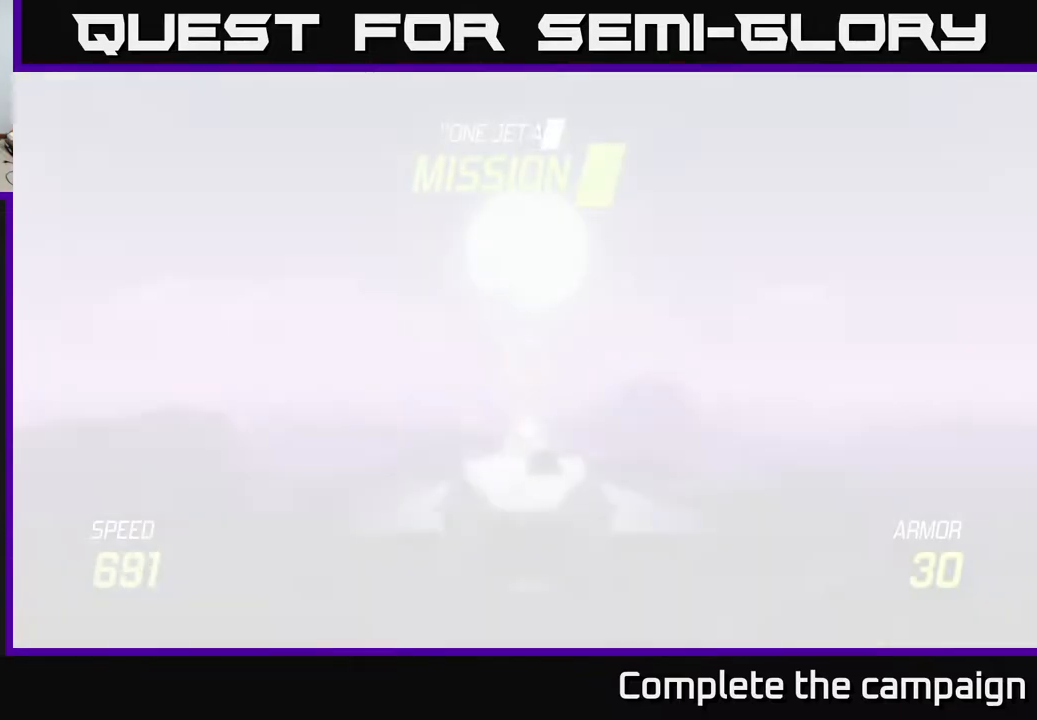
{"buttons": [], "left_stick": "down", "right_stick": "center", "events": [[467, "left_stick", "down"]]}
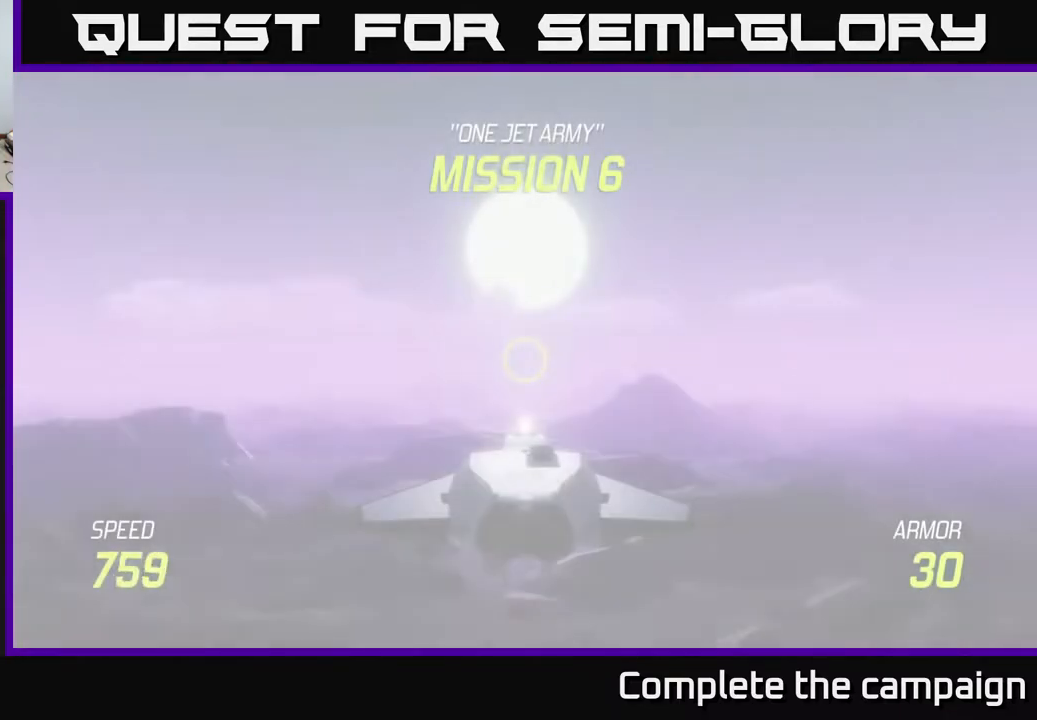
{"buttons": ["L2"], "left_stick": "center", "right_stick": "center", "events": [[67, "L2", "down"], [417, "left_stick", "center"]]}
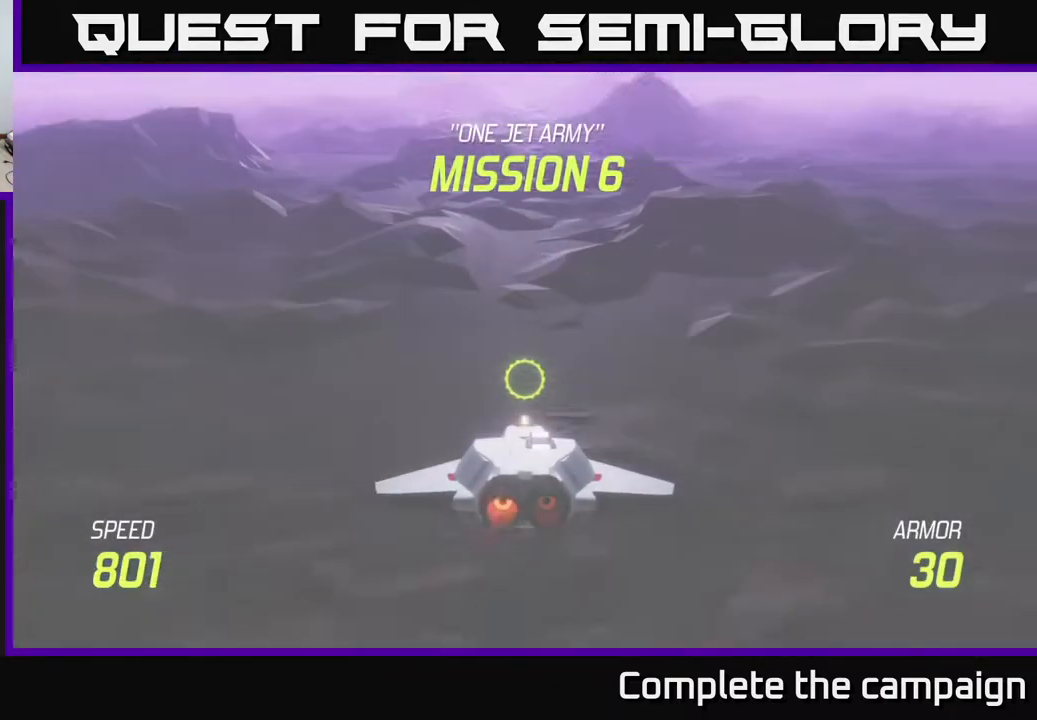
{"buttons": ["L2"], "left_stick": "center", "right_stick": "center", "events": []}
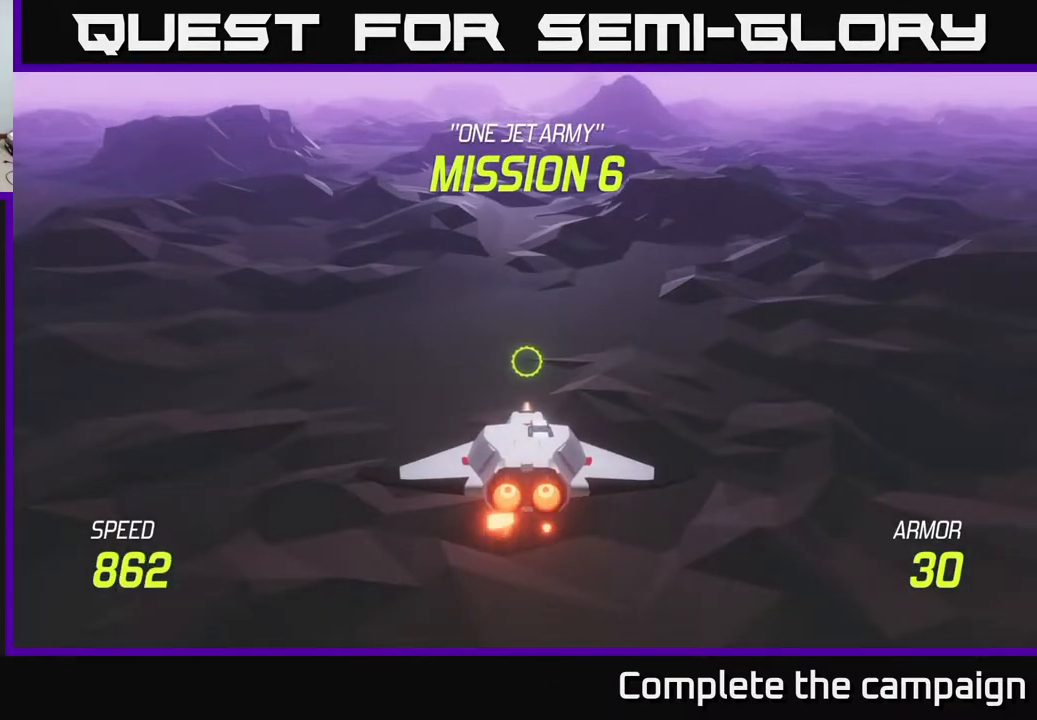
{"buttons": ["L2"], "left_stick": "center", "right_stick": "center", "events": []}
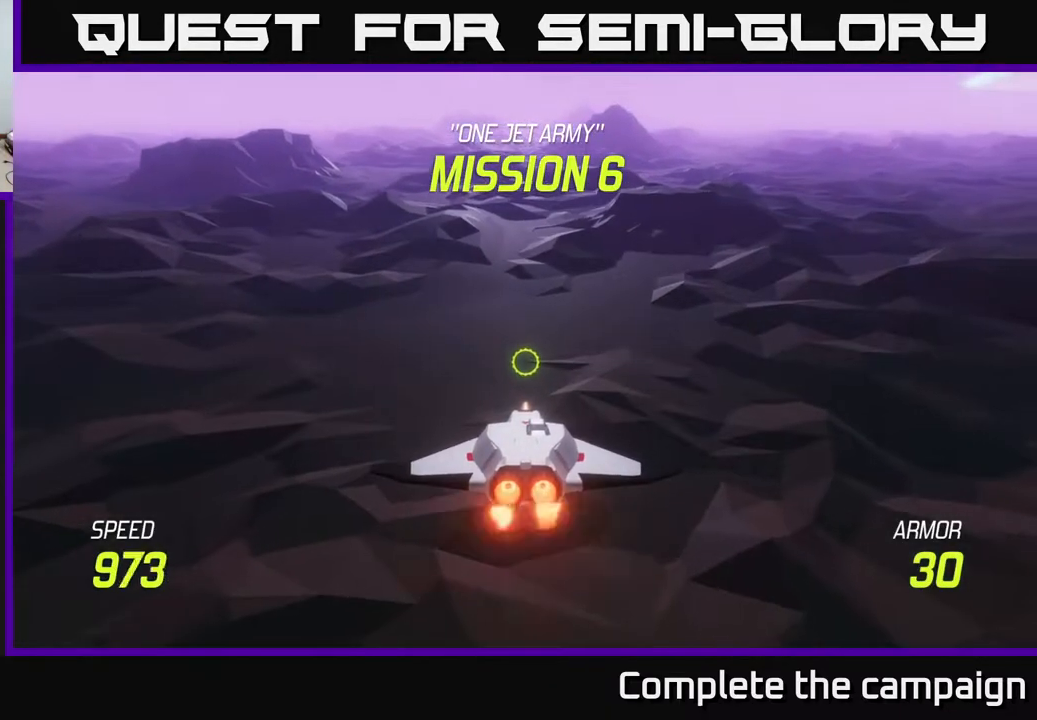
{"buttons": ["L2"], "left_stick": "center", "right_stick": "center", "events": []}
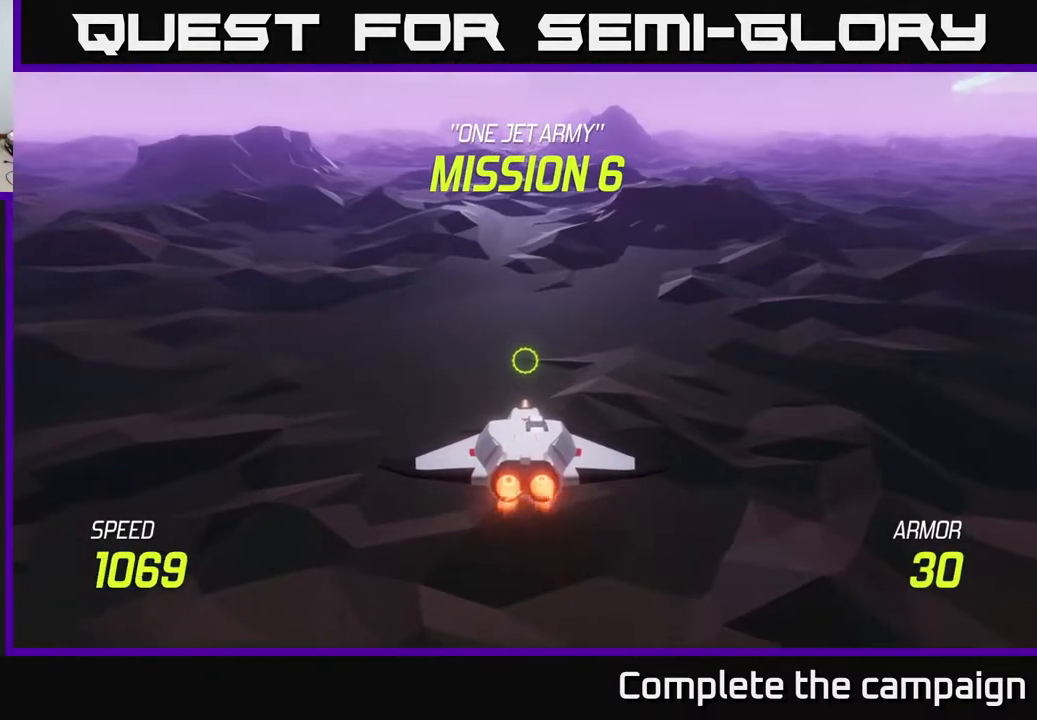
{"buttons": ["L2"], "left_stick": "up-left", "right_stick": "center", "events": [[300, "left_stick", "up-left"]]}
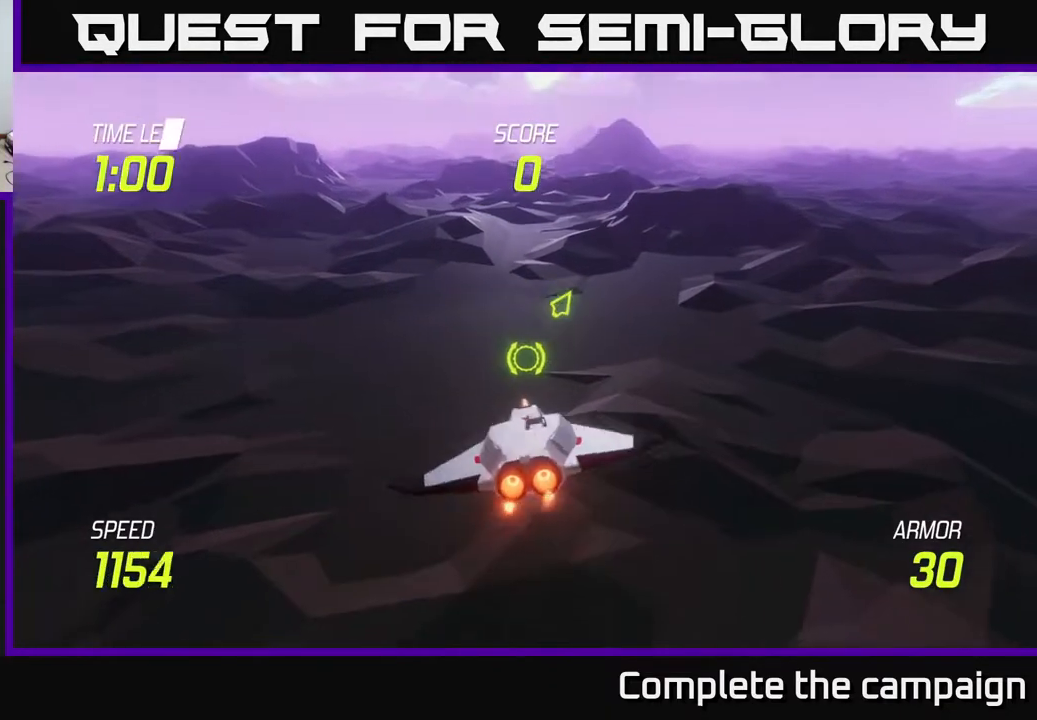
{"buttons": ["L2"], "left_stick": "up-right", "right_stick": "center", "events": [[500, "left_stick", "up-right"]]}
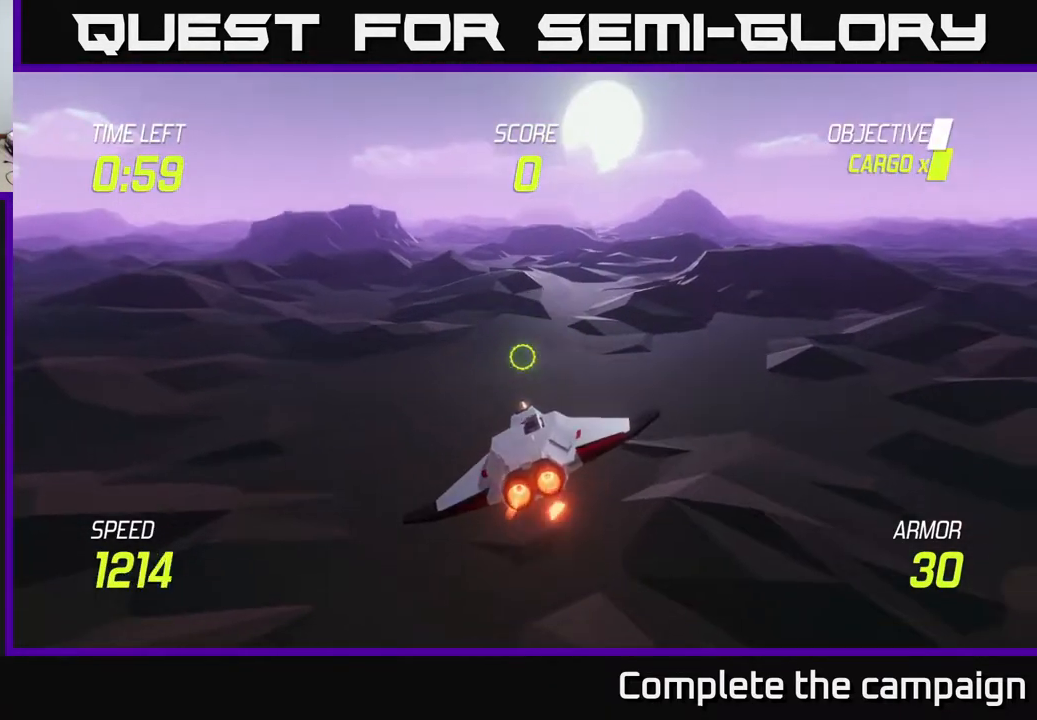
{"buttons": ["L2"], "left_stick": "up-right", "right_stick": "center", "events": [[33, "left_stick", "right"], [200, "left_stick", "up"], [383, "left_stick", "up-right"]]}
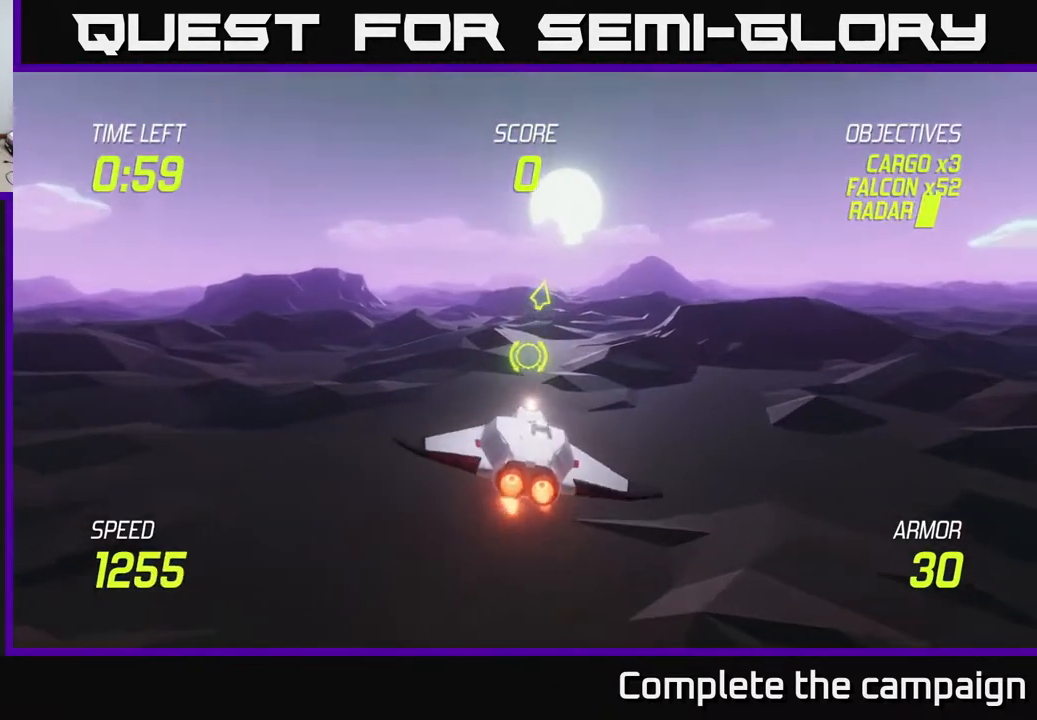
{"buttons": [], "left_stick": "up-right", "right_stick": "center", "events": [[100, "left_stick", "up"], [317, "left_stick", "up-right"], [400, "L2", "up"]]}
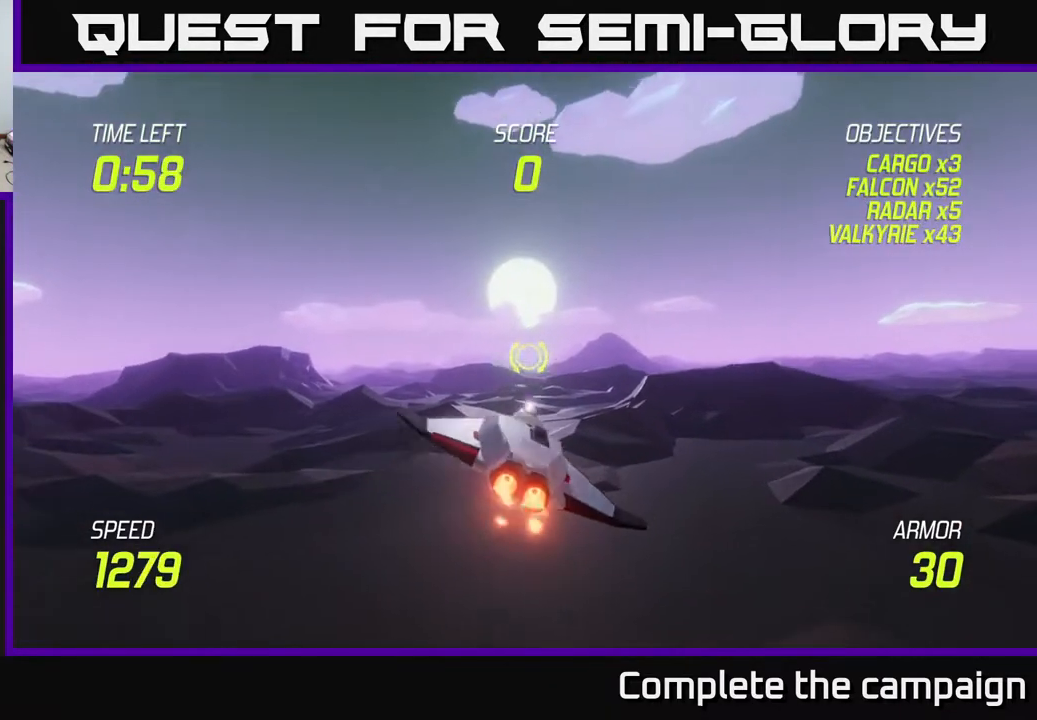
{"buttons": [], "left_stick": "up", "right_stick": "center", "events": [[33, "left_stick", "up"]]}
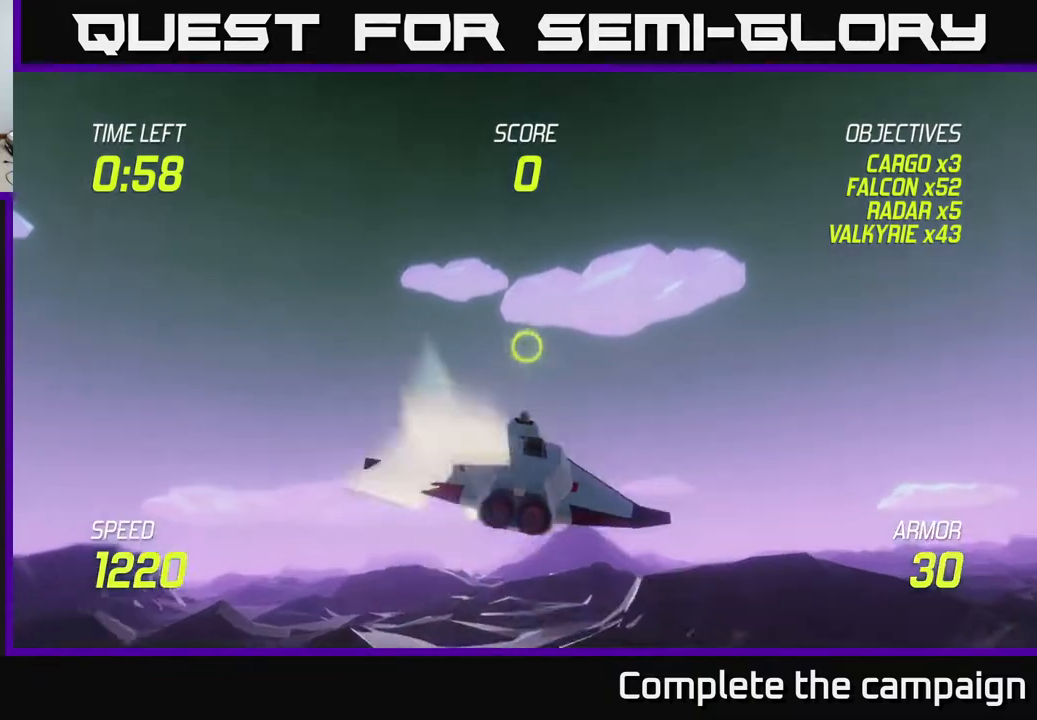
{"buttons": [], "left_stick": "up-right", "right_stick": "center", "events": [[17, "left_stick", "up-right"]]}
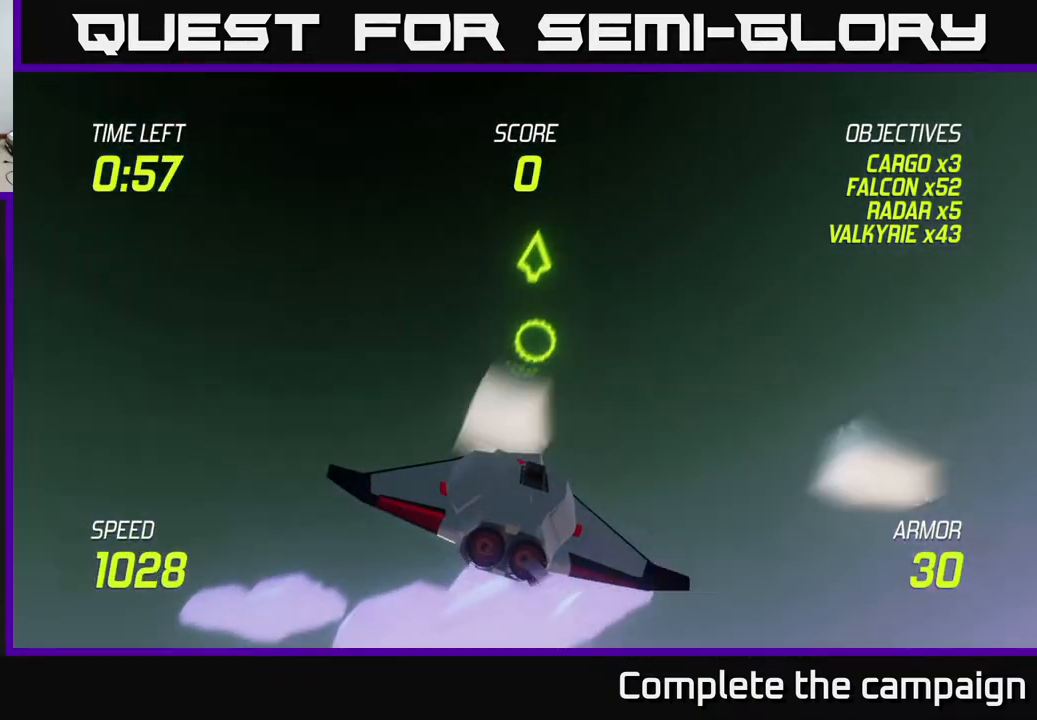
{"buttons": [], "left_stick": "down-left", "right_stick": "center", "events": [[33, "left_stick", "center"], [133, "left_stick", "up-right"], [317, "left_stick", "center"], [367, "left_stick", "down-left"]]}
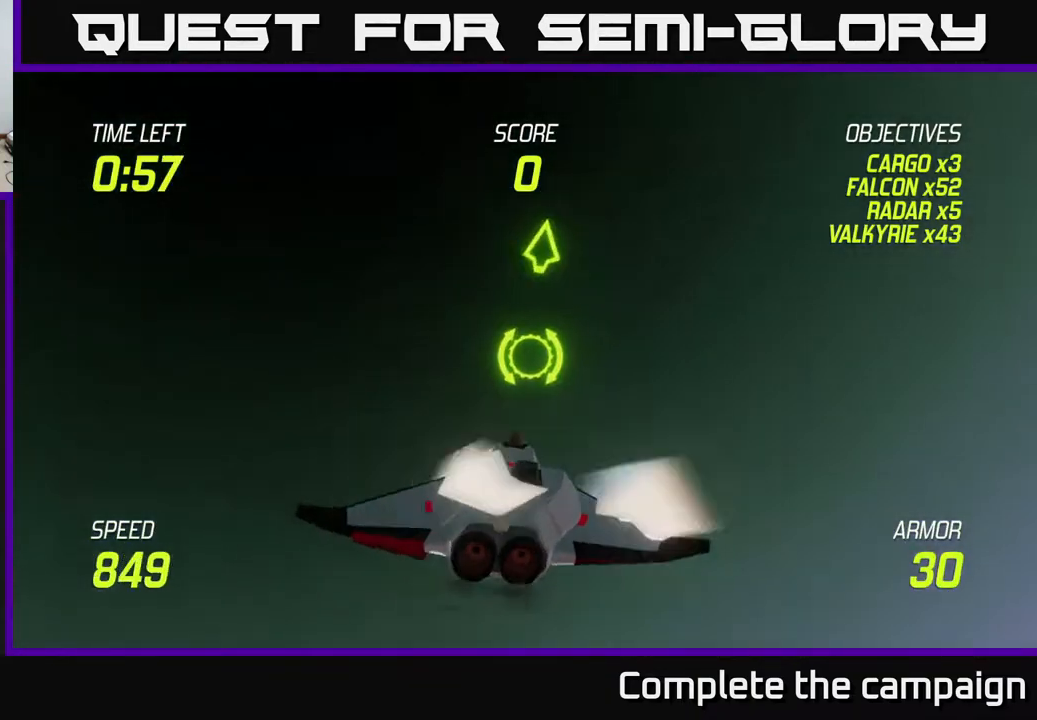
{"buttons": ["L2"], "left_stick": "down-right", "right_stick": "center", "events": [[100, "L2", "down"], [500, "left_stick", "down-right"]]}
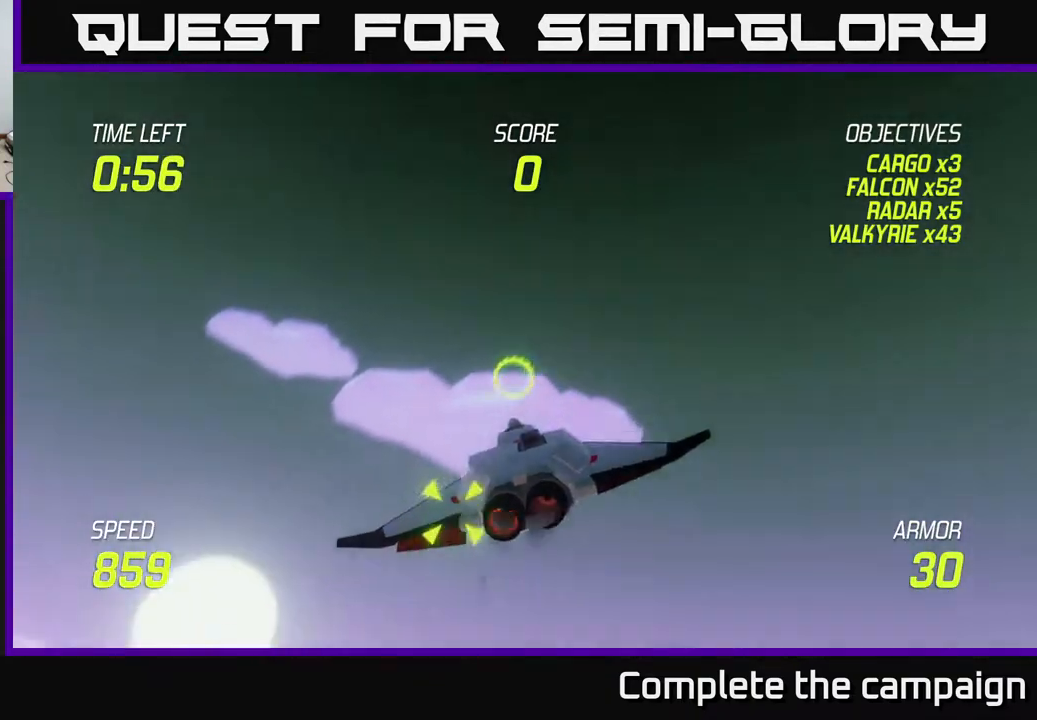
{"buttons": ["L2"], "left_stick": "up-left", "right_stick": "center", "events": [[200, "left_stick", "down-left"], [317, "left_stick", "center"], [383, "R2", "down"], [400, "left_stick", "up-left"], [500, "R2", "up"]]}
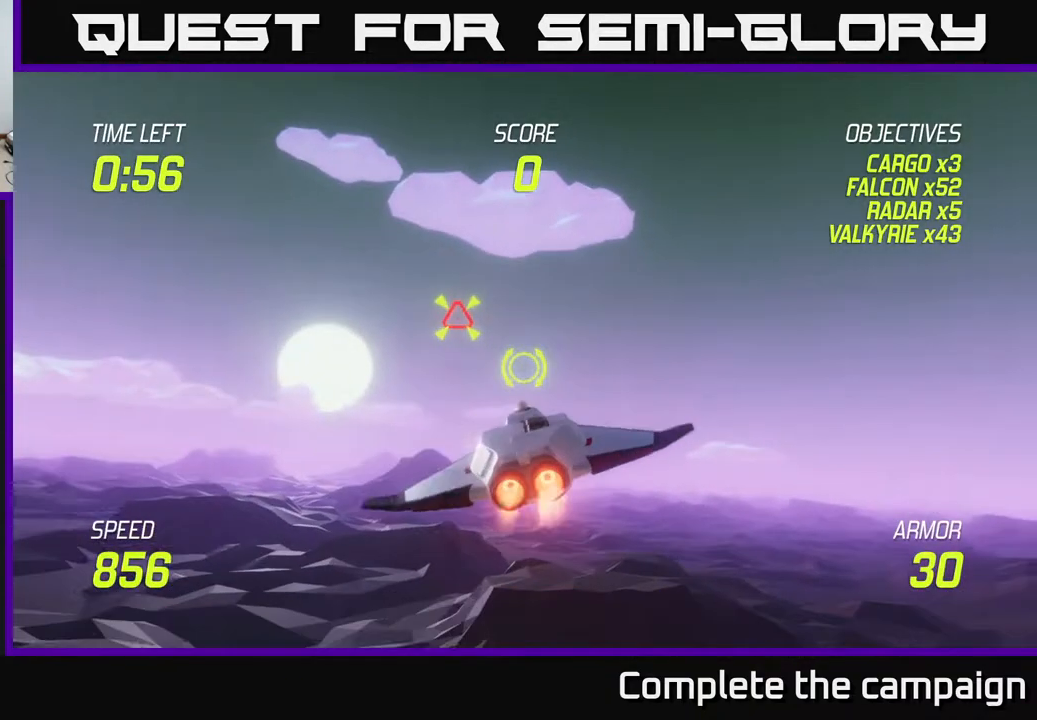
{"buttons": ["L2"], "left_stick": "right", "right_stick": "center", "events": [[33, "L2", "up"], [67, "left_stick", "left"], [333, "R2", "down"], [350, "left_stick", "center"], [400, "R2", "up"], [400, "left_stick", "right"], [500, "L2", "down"]]}
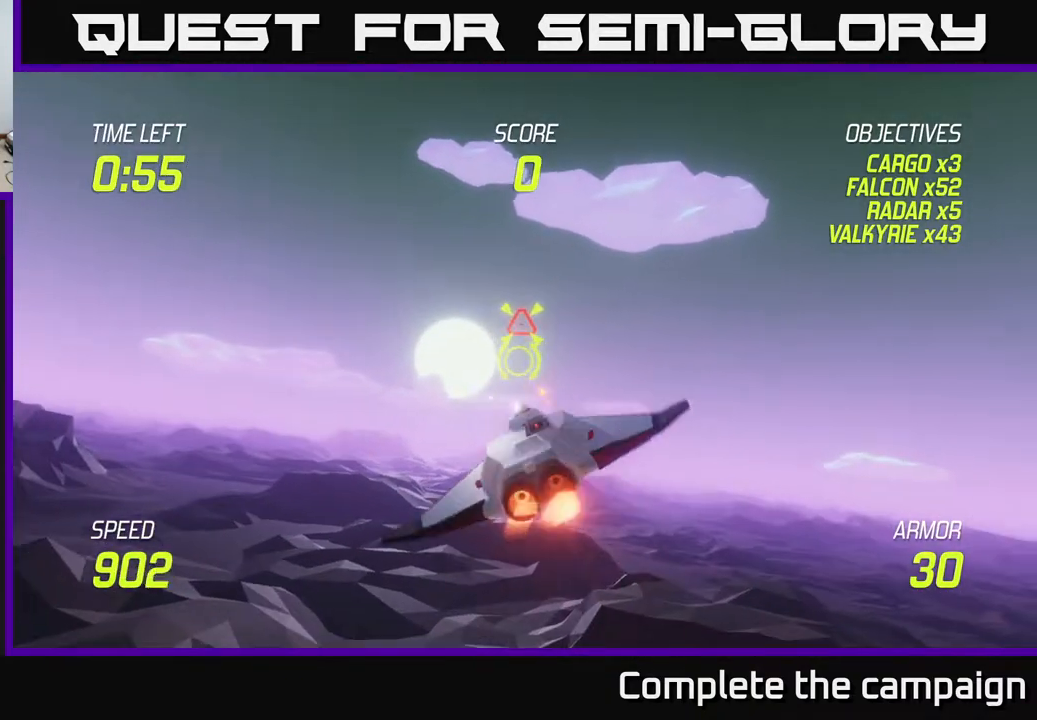
{"buttons": ["L2"], "left_stick": "down", "right_stick": "center", "events": [[367, "left_stick", "left"], [500, "left_stick", "down"]]}
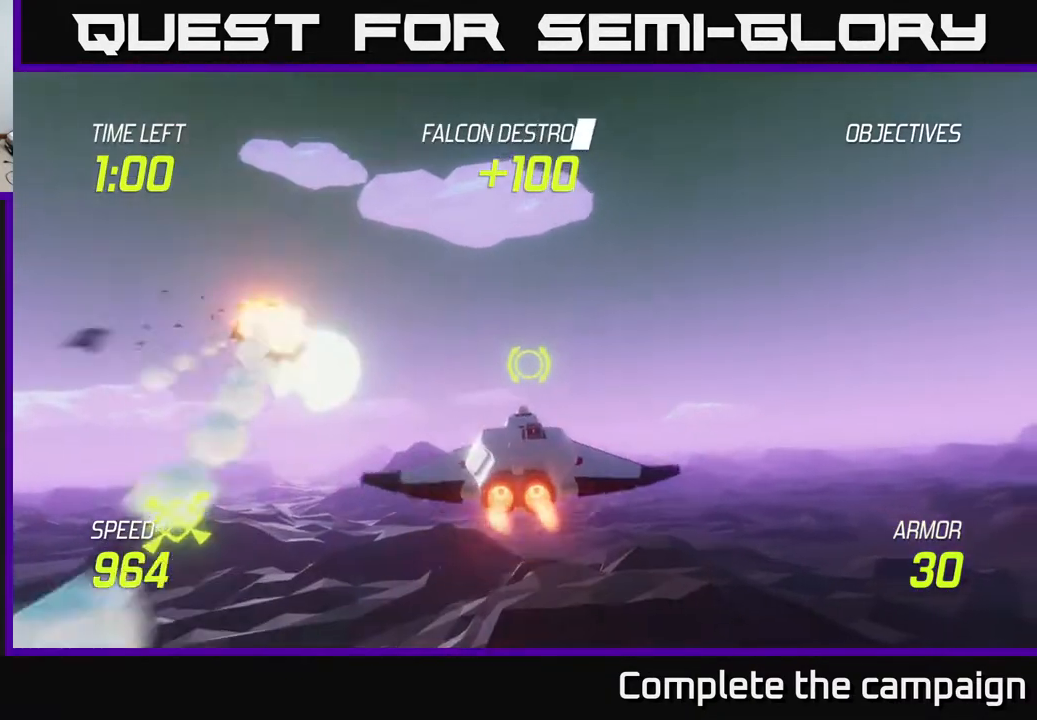
{"buttons": ["L2"], "left_stick": "down", "right_stick": "center", "events": [[267, "left_stick", "down-left"], [383, "left_stick", "down"]]}
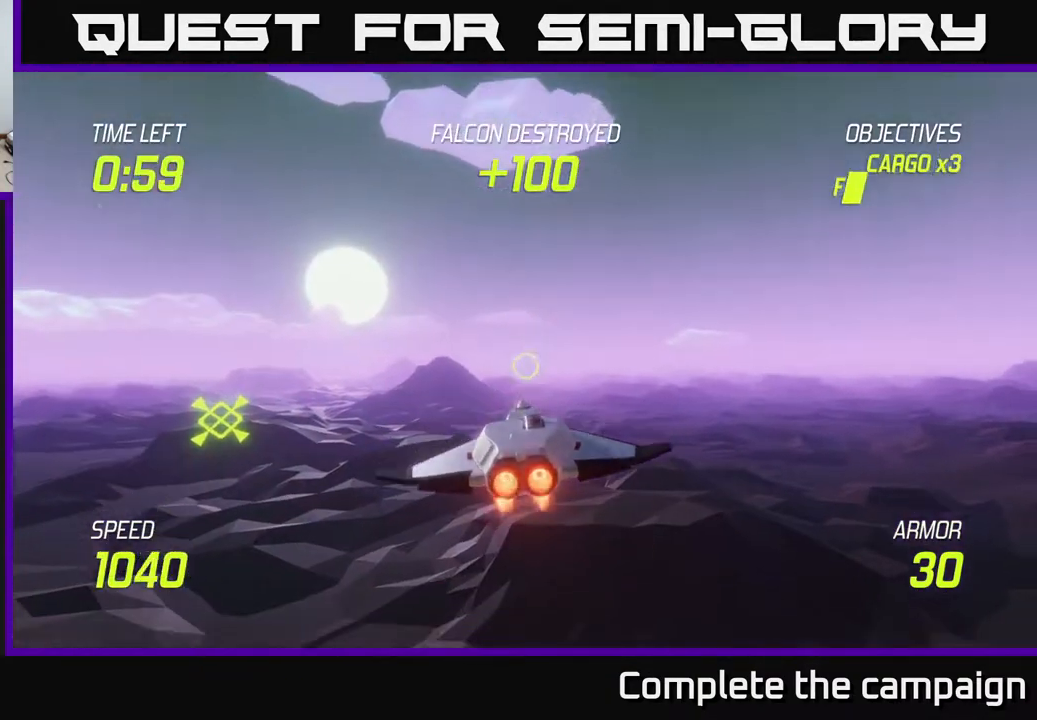
{"buttons": ["L2"], "left_stick": "down-right", "right_stick": "center", "events": [[50, "left_stick", "down-left"], [483, "left_stick", "down-right"]]}
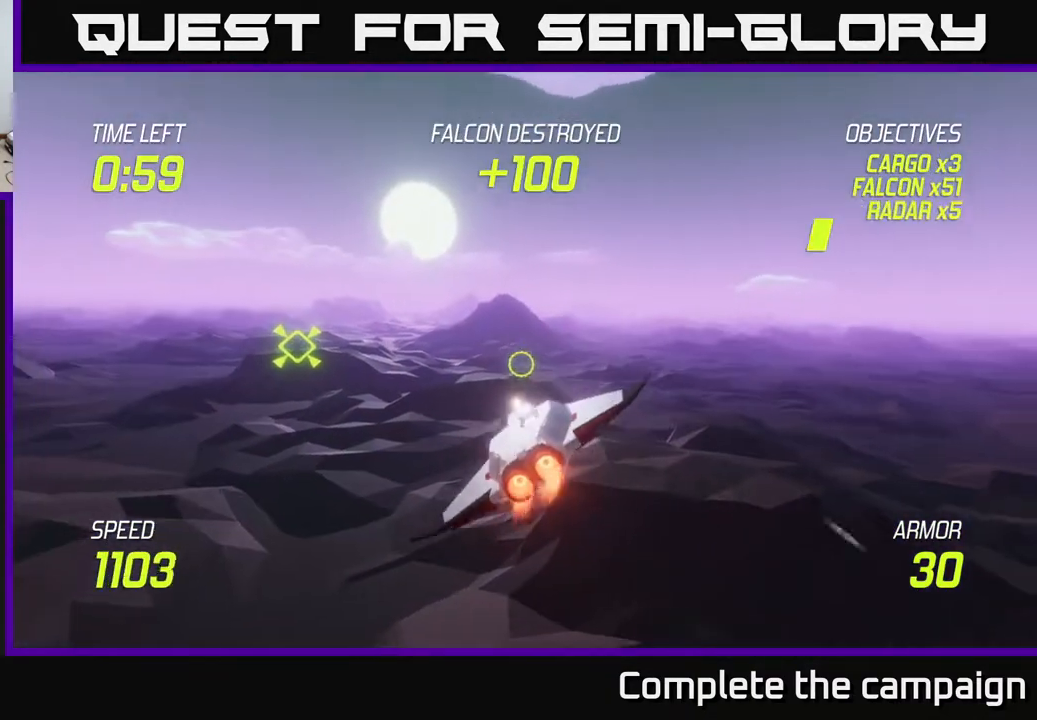
{"buttons": ["L2"], "left_stick": "down-left", "right_stick": "center", "events": [[183, "left_stick", "down-left"]]}
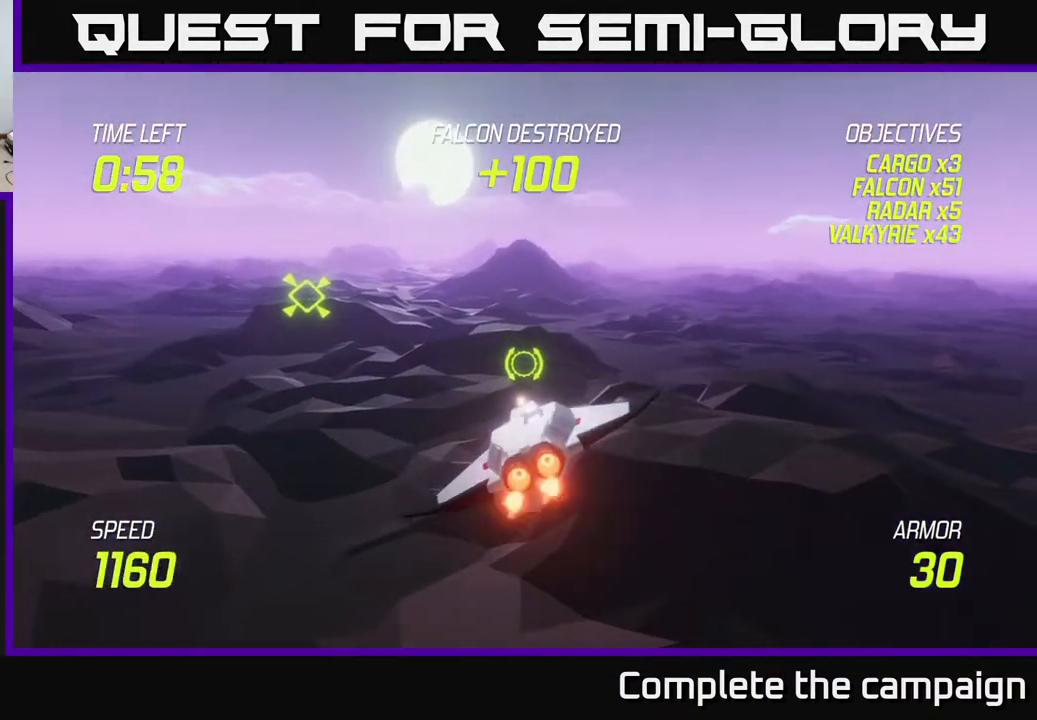
{"buttons": ["L2"], "left_stick": "up-left", "right_stick": "center", "events": [[17, "left_stick", "left"], [183, "left_stick", "up-left"]]}
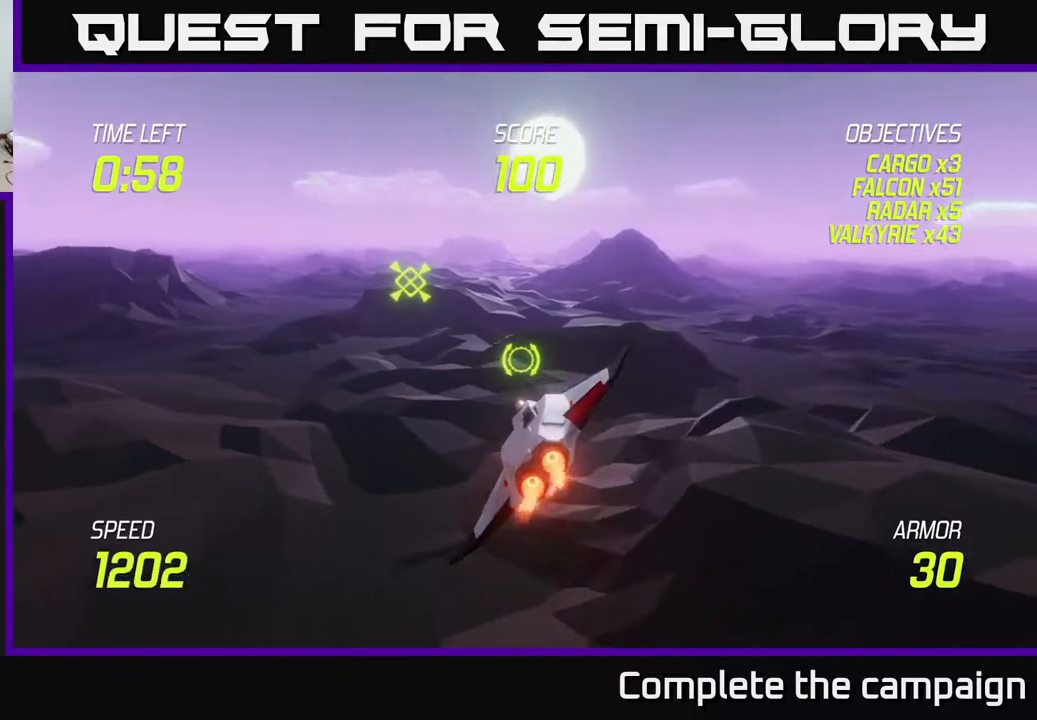
{"buttons": ["L2"], "left_stick": "up-left", "right_stick": "center", "events": []}
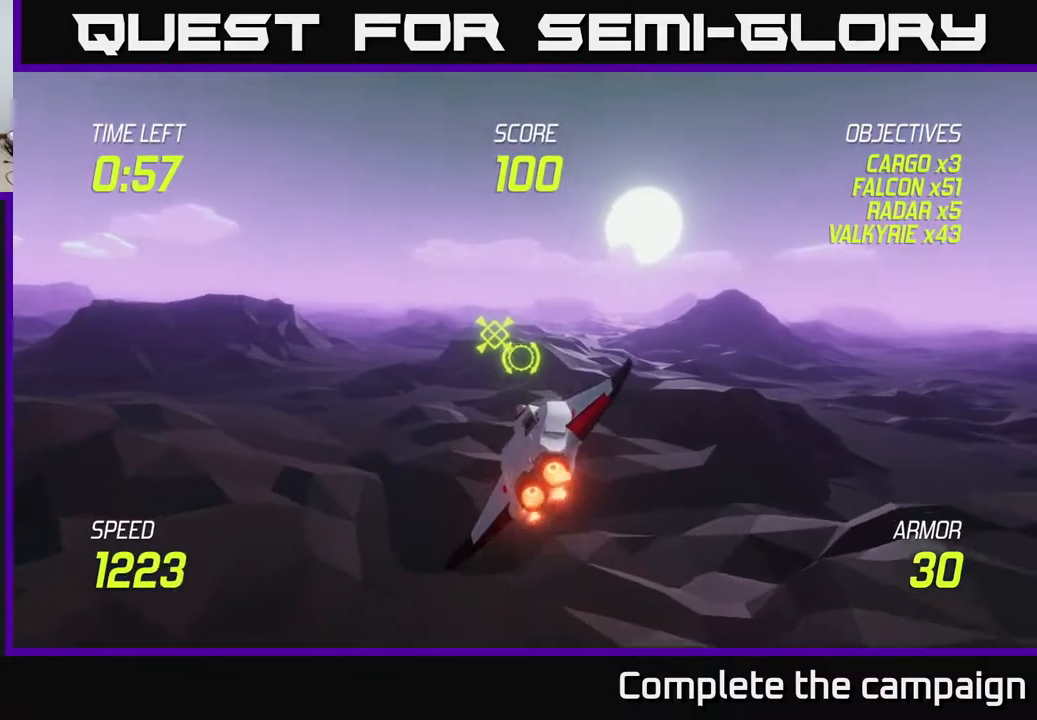
{"buttons": ["L2"], "left_stick": "center", "right_stick": "center", "events": [[17, "left_stick", "center"]]}
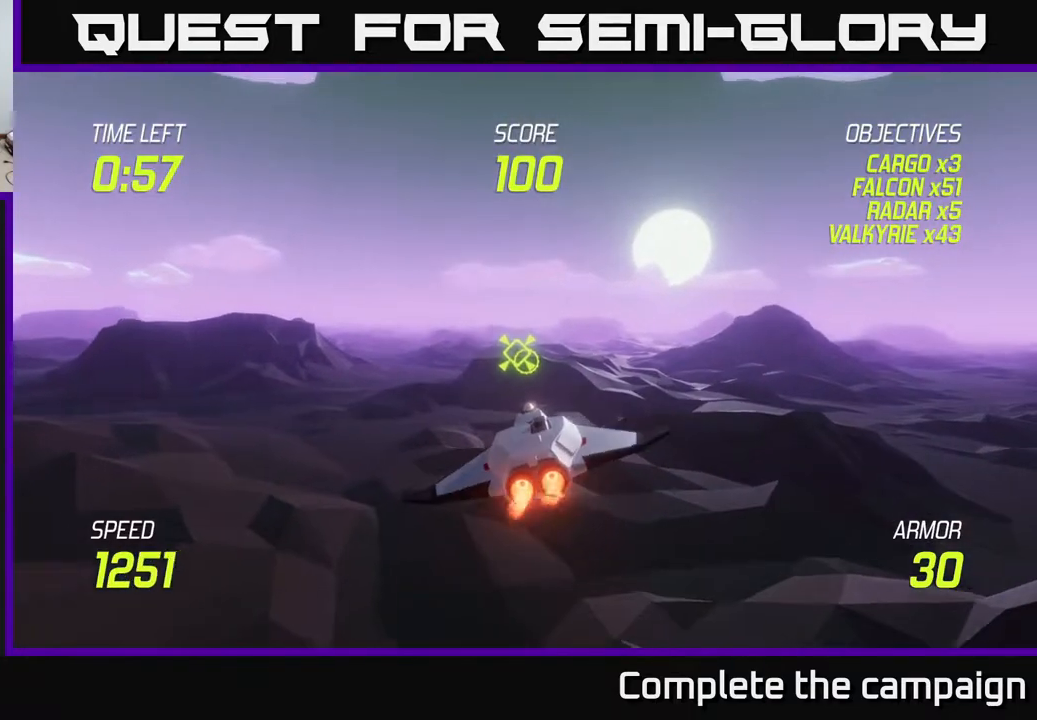
{"buttons": ["L2"], "left_stick": "up", "right_stick": "center", "events": [[100, "left_stick", "up-left"], [233, "left_stick", "center"], [467, "left_stick", "up"]]}
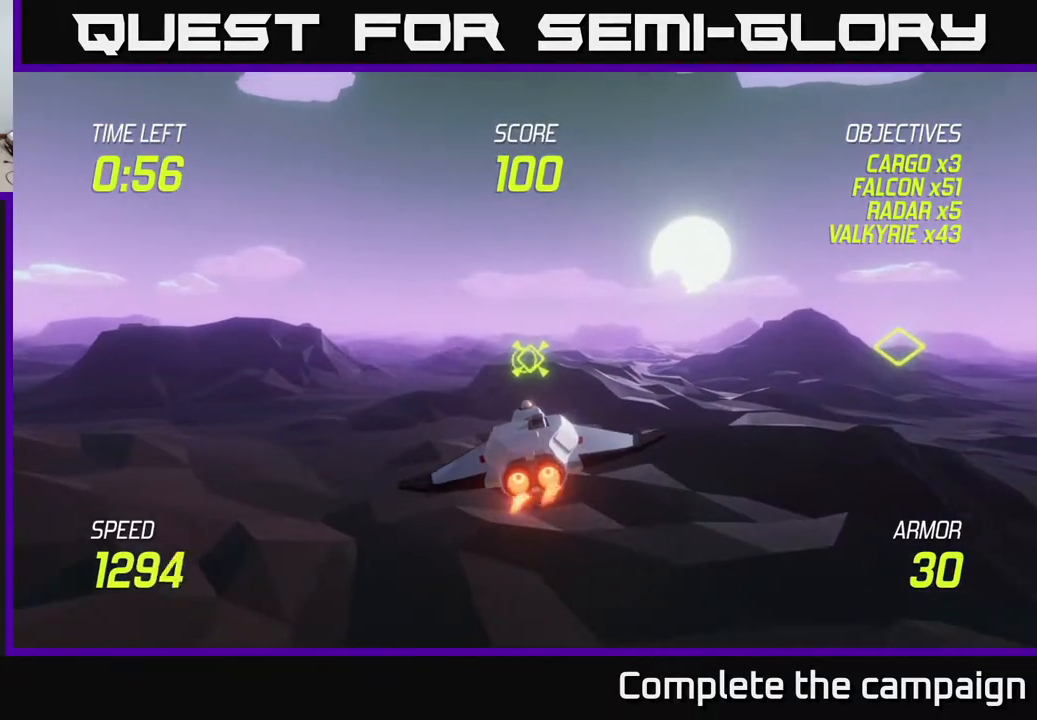
{"buttons": ["L2"], "left_stick": "center", "right_stick": "center", "events": [[67, "left_stick", "center"], [283, "left_stick", "down-right"], [383, "left_stick", "center"]]}
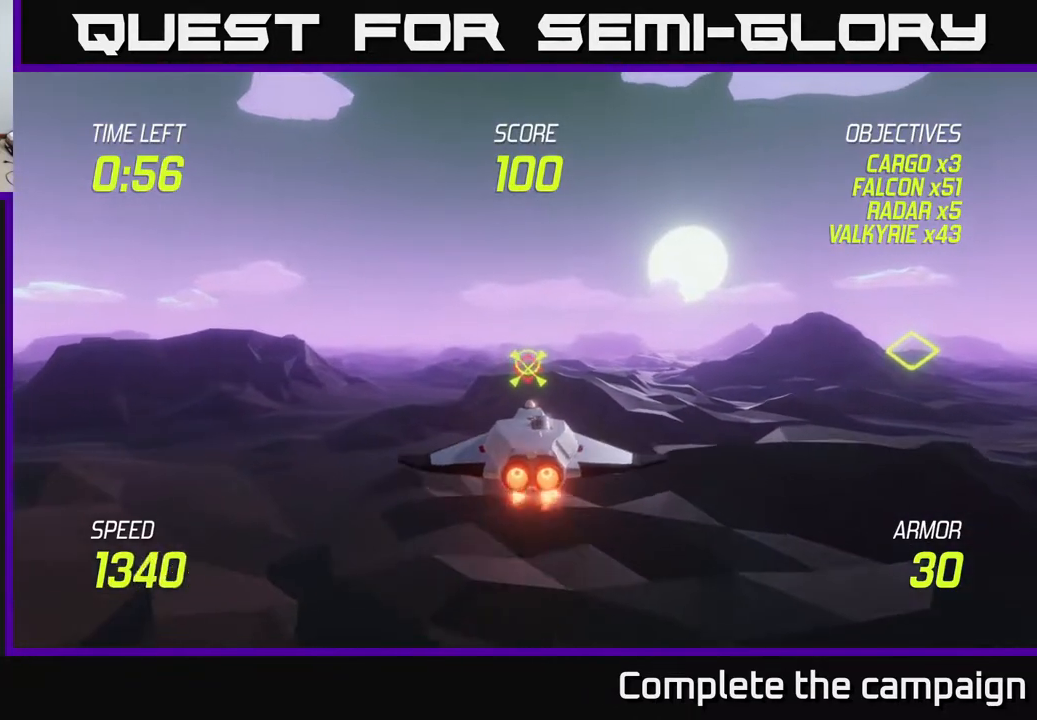
{"buttons": ["L2", "R2"], "left_stick": "center", "right_stick": "center", "events": [[133, "R2", "down"], [267, "R2", "up"], [383, "R2", "down"]]}